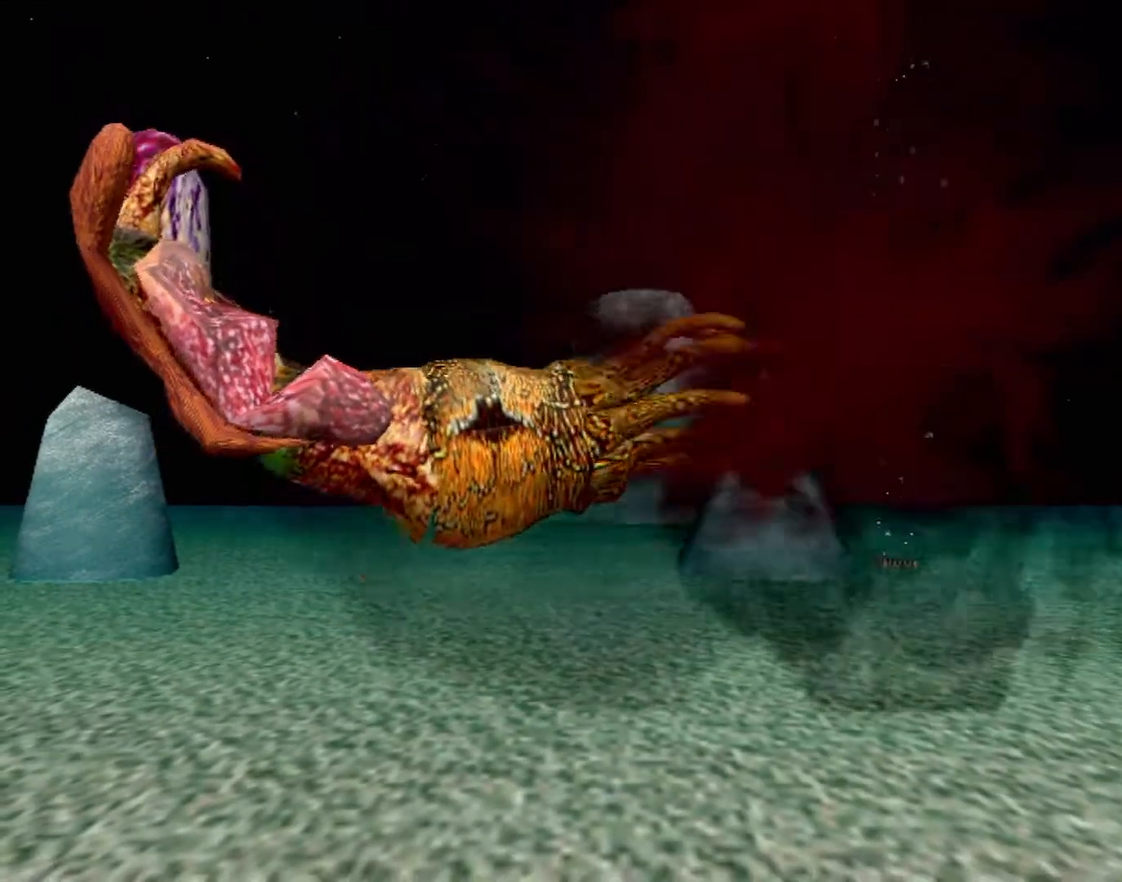
Gameplay with a controller (Xbox layout); each line is a JSON object with the inputs held at the frame after it. "events" lists button and stick changes between this image and that frame as [ms after this image, input, new state], when the widget could be followed in between. Not read: L2 L3 R2 R3 SELECT Z right_stick.
{"buttons": [], "left_stick": "center", "events": [[183, "START", "down"], [233, "DPAD_DOWN", "down"], [267, "START", "up"], [283, "DPAD_DOWN", "up"], [333, "DPAD_DOWN", "down"], [400, "DPAD_DOWN", "up"]]}
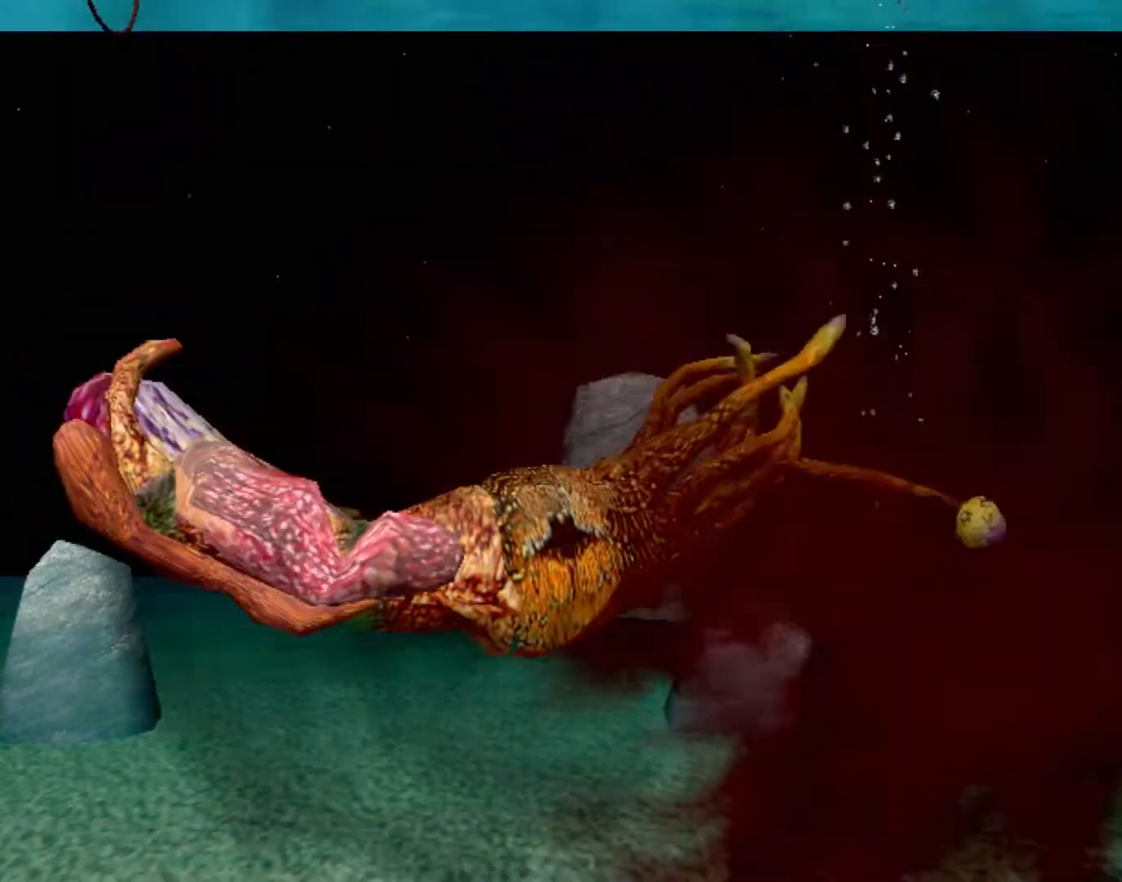
{"buttons": ["DPAD_DOWN"], "left_stick": "center", "events": [[500, "DPAD_DOWN", "down"]]}
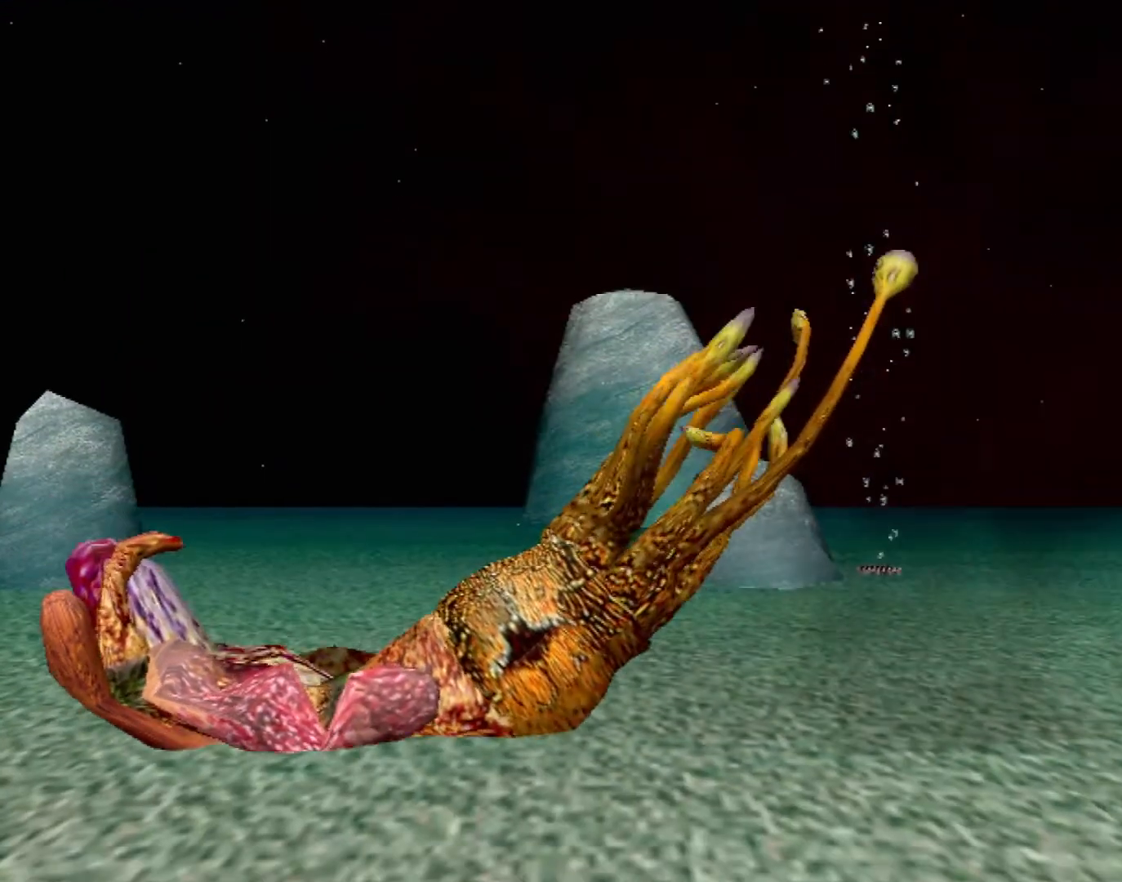
{"buttons": ["DPAD_DOWN"], "left_stick": "center"}
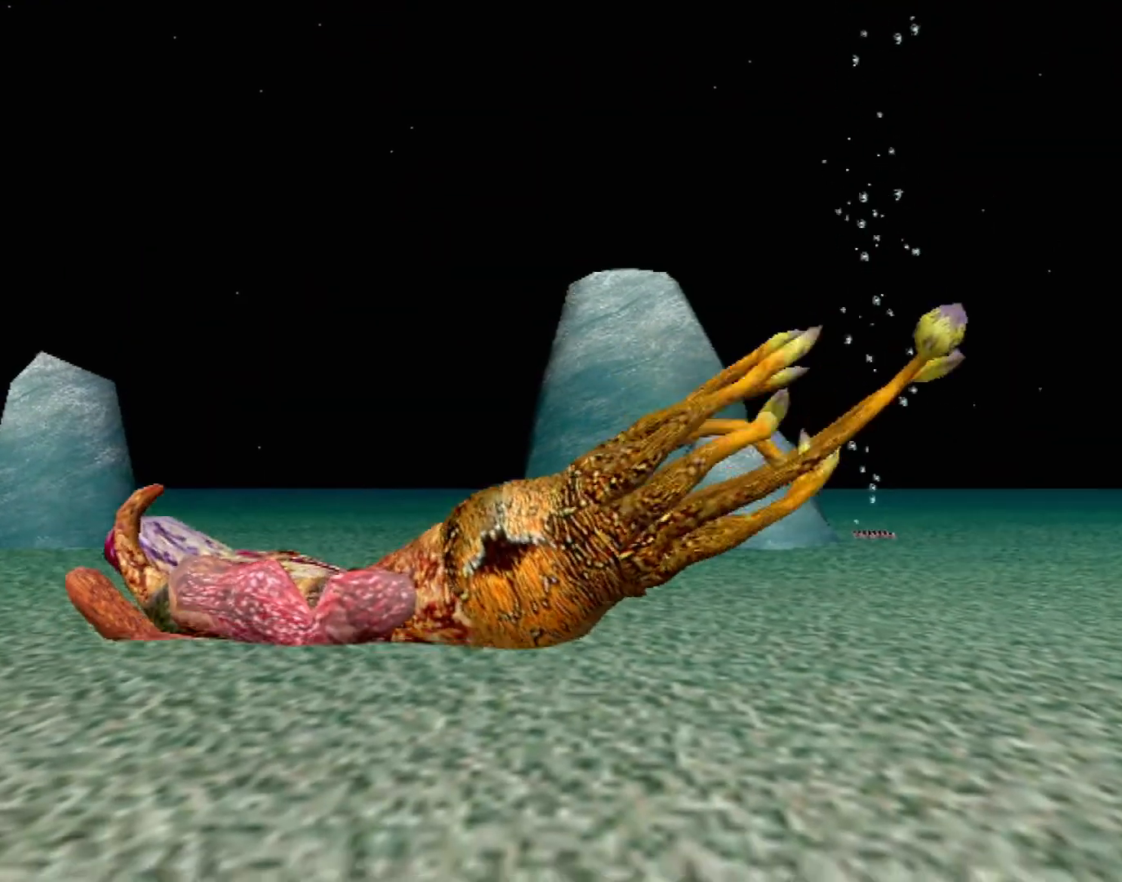
{"buttons": ["DPAD_DOWN"], "left_stick": "center", "events": [[67, "DPAD_DOWN", "up"], [217, "DPAD_DOWN", "down"]]}
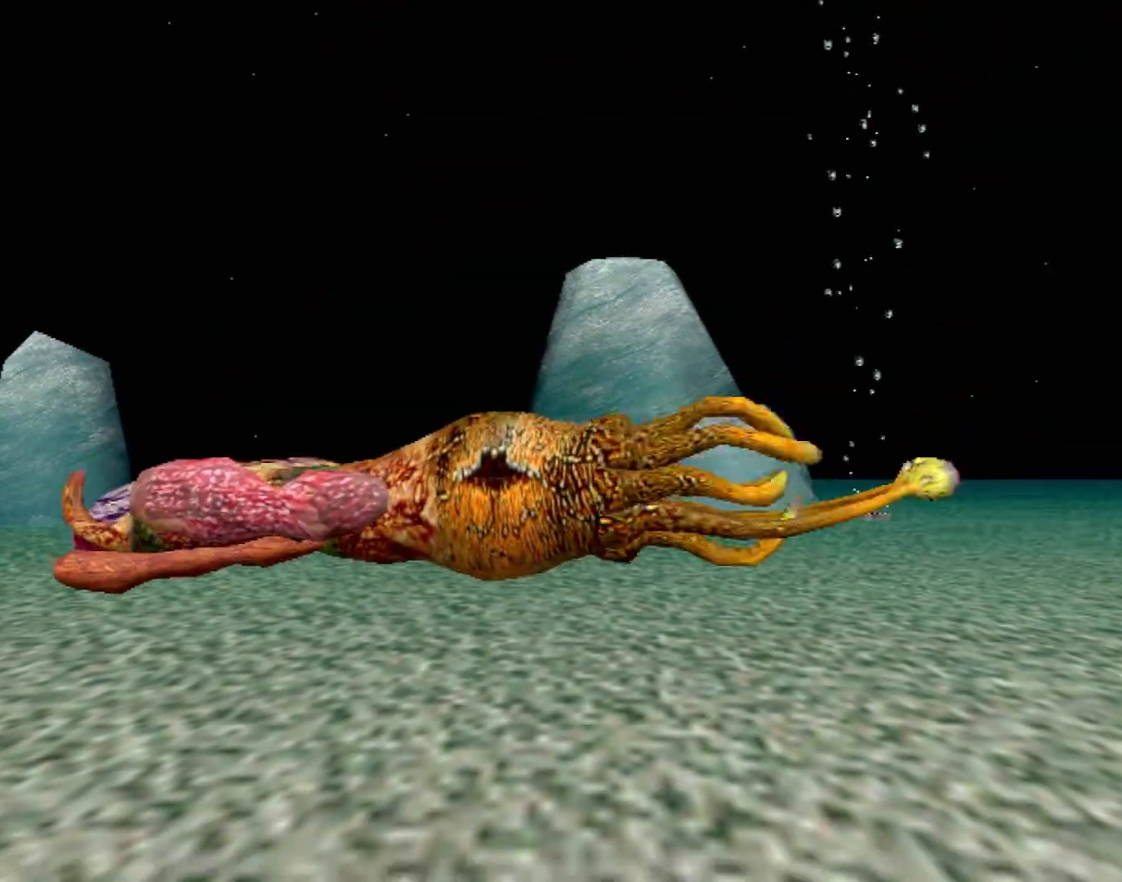
{"buttons": [], "left_stick": "center", "events": [[250, "DPAD_DOWN", "up"]]}
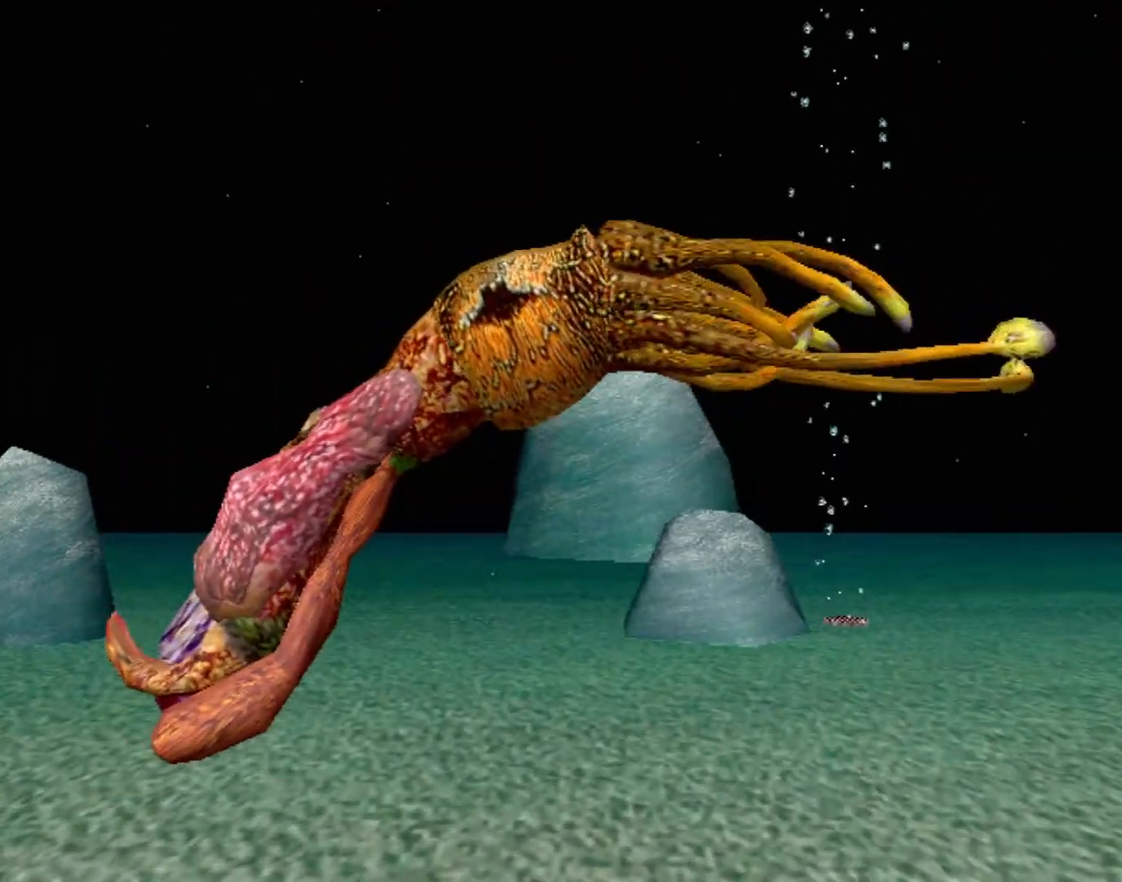
{"buttons": [], "left_stick": "center", "events": []}
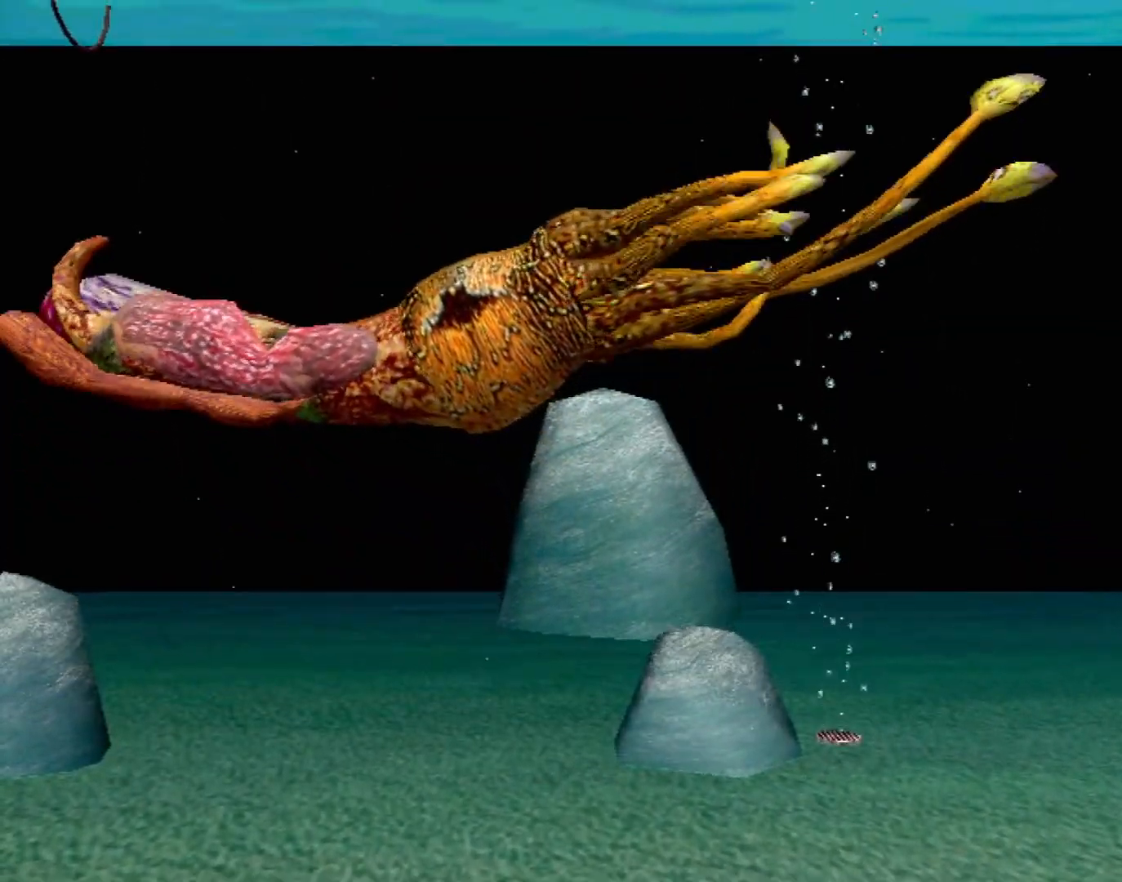
{"buttons": [], "left_stick": "center", "events": [[283, "START", "down"], [333, "START", "up"]]}
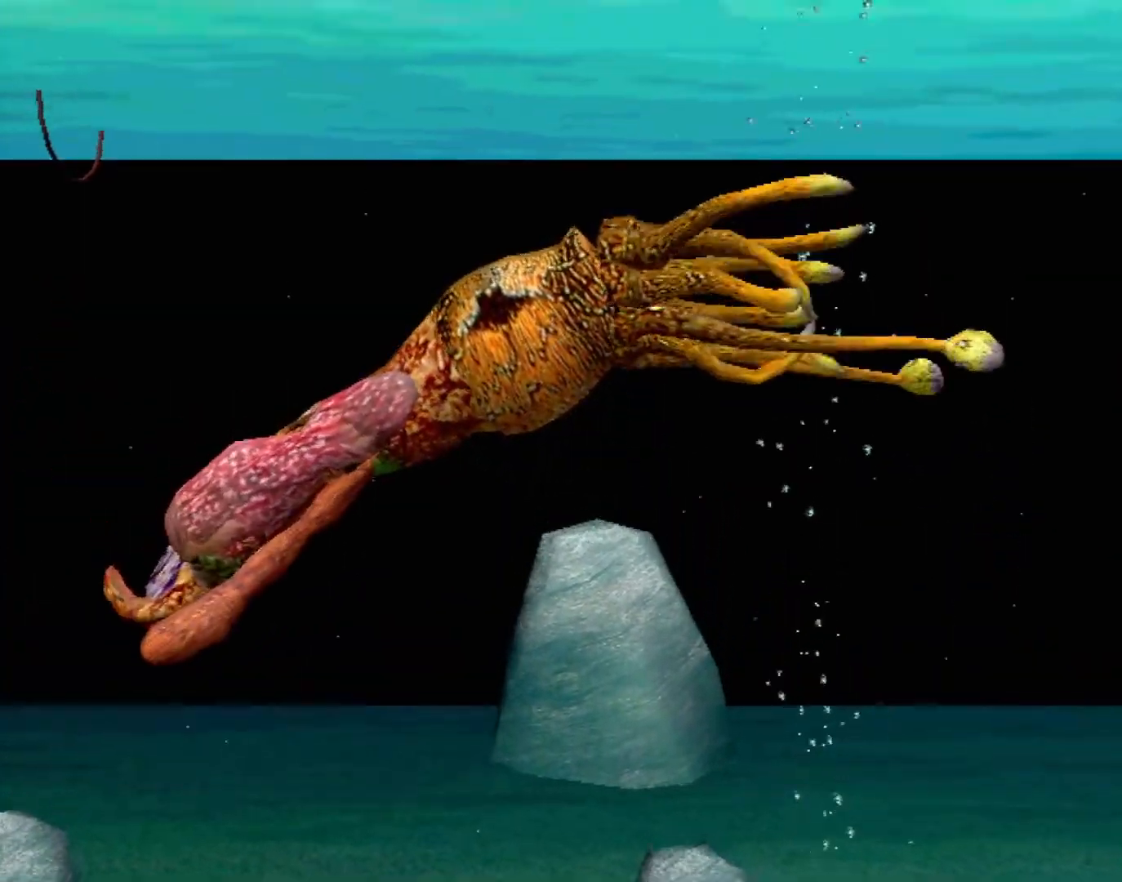
{"buttons": [], "left_stick": "center", "events": [[67, "DPAD_DOWN", "down"], [217, "DPAD_DOWN", "up"]]}